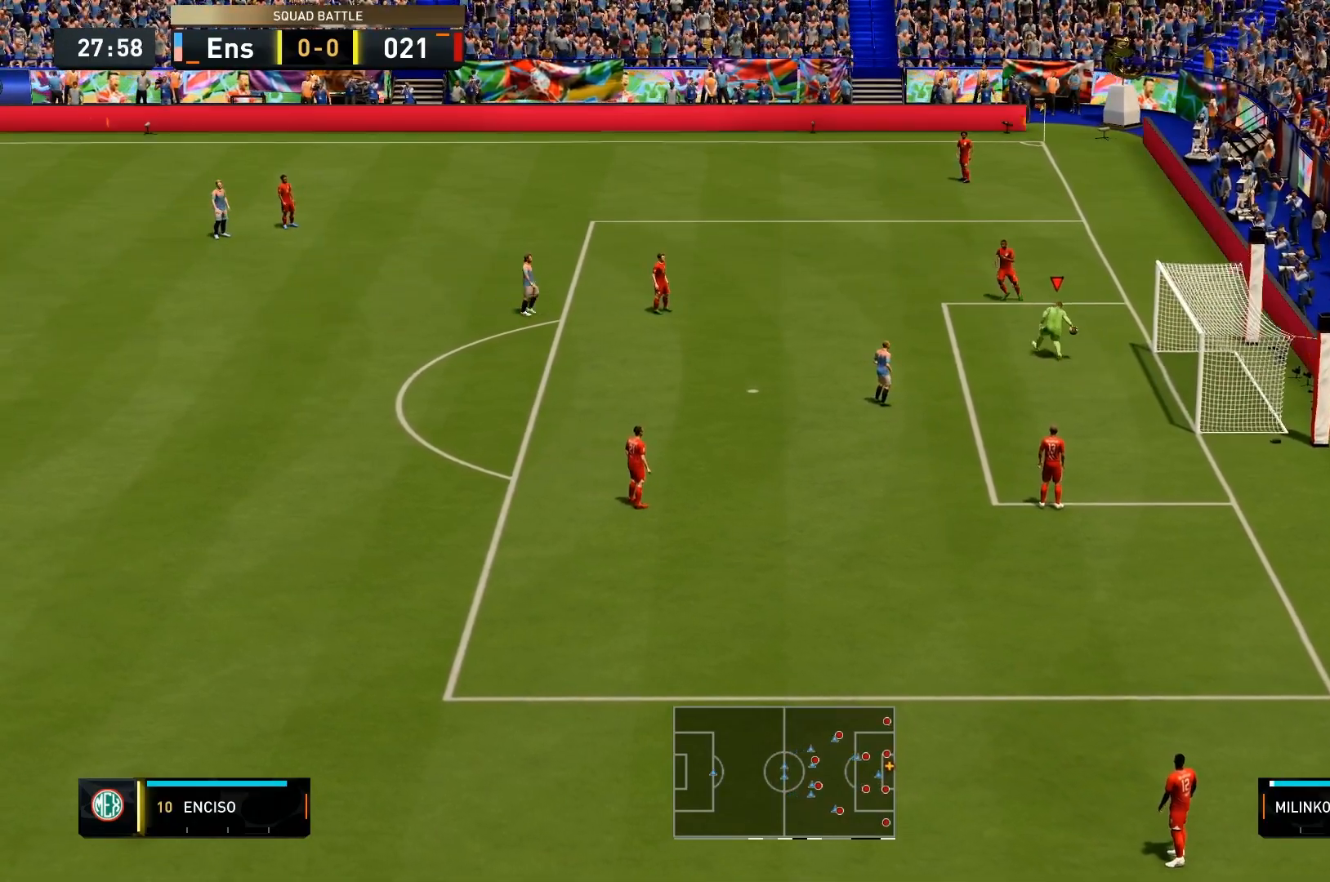
Gameplay with a controller (PlayStation layout); each line is a JSON object with the inputs held at the frame after it (dt_ms = milliseconds from this image to that frame). "events" lists button and stick changes between this image and that frame as [ms after this image, input, new state], when the widget could be followed in between. Not read: L3 R3.
{"dt_ms": 500, "buttons": [], "left_stick": "center", "right_stick": "center", "events": []}
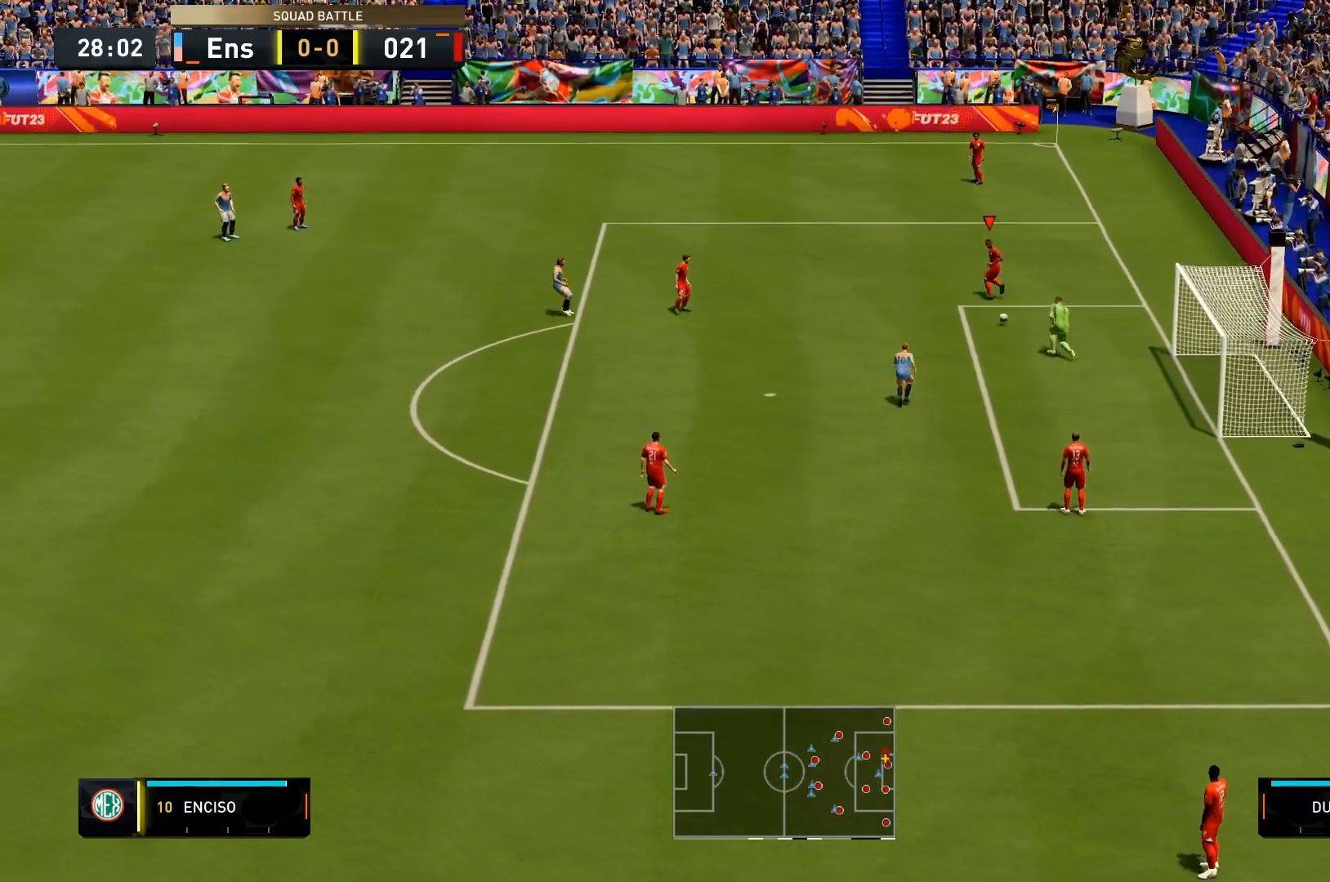
{"dt_ms": 500, "buttons": [], "left_stick": "center", "right_stick": "center", "events": []}
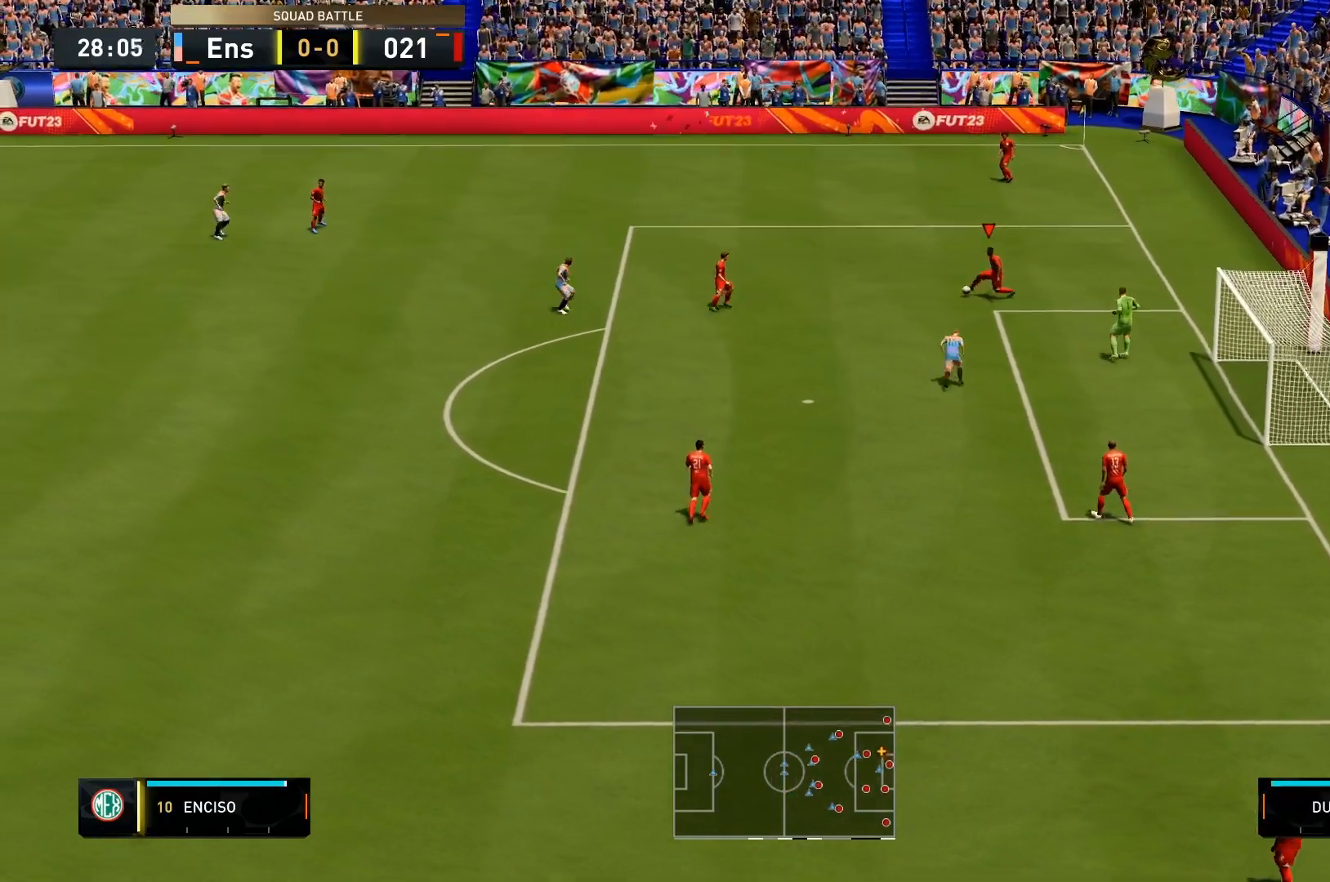
{"dt_ms": 500, "buttons": [], "left_stick": "center", "right_stick": "center", "events": []}
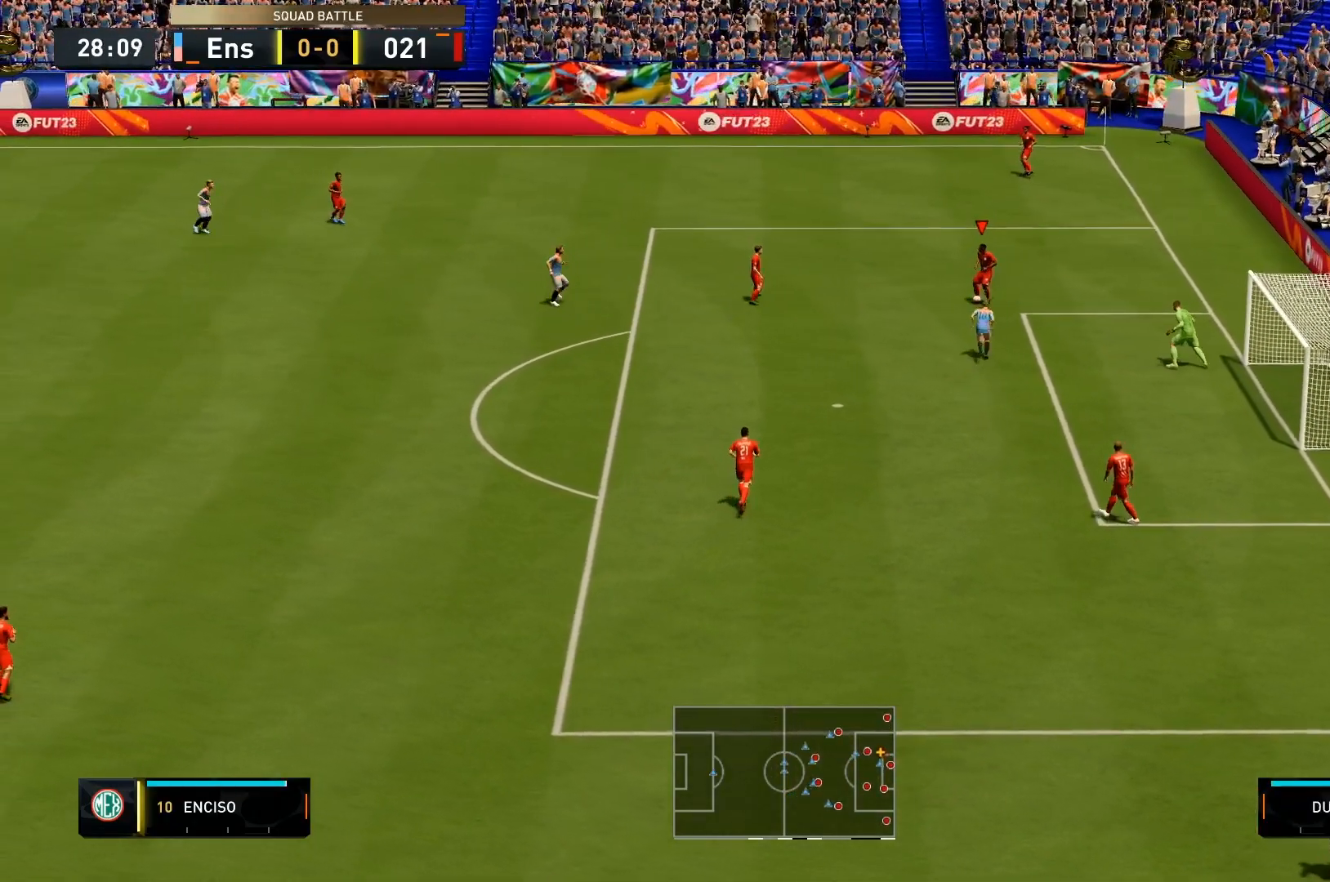
{"dt_ms": 500, "buttons": ["L2"], "left_stick": "down", "right_stick": "center", "events": [[100, "L2", "down"], [100, "SQUARE", "down"], [100, "left_stick", "down"], [233, "SQUARE", "up"]]}
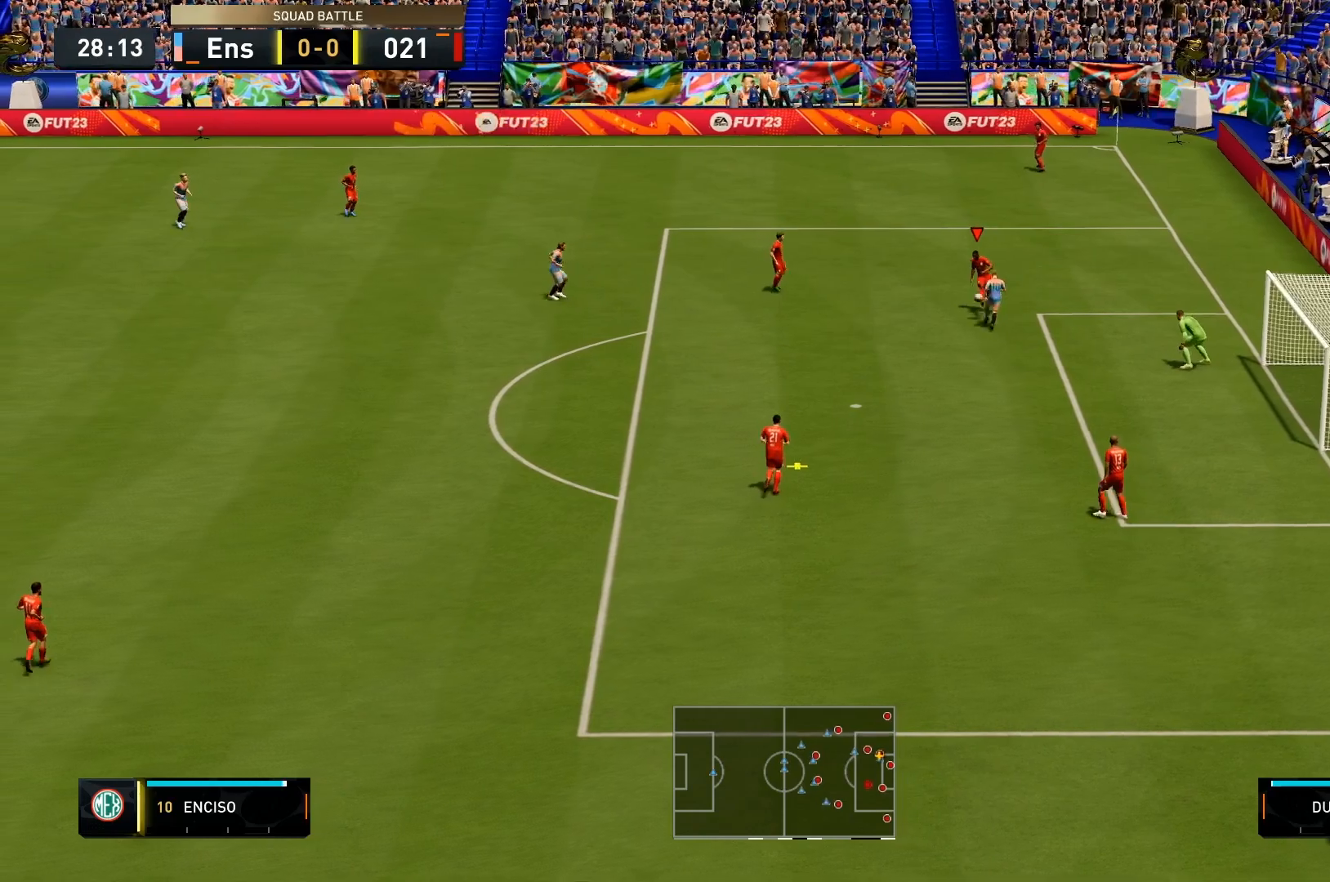
{"dt_ms": 500, "buttons": [], "left_stick": "center", "right_stick": "center", "events": [[400, "left_stick", "center"], [500, "L2", "up"]]}
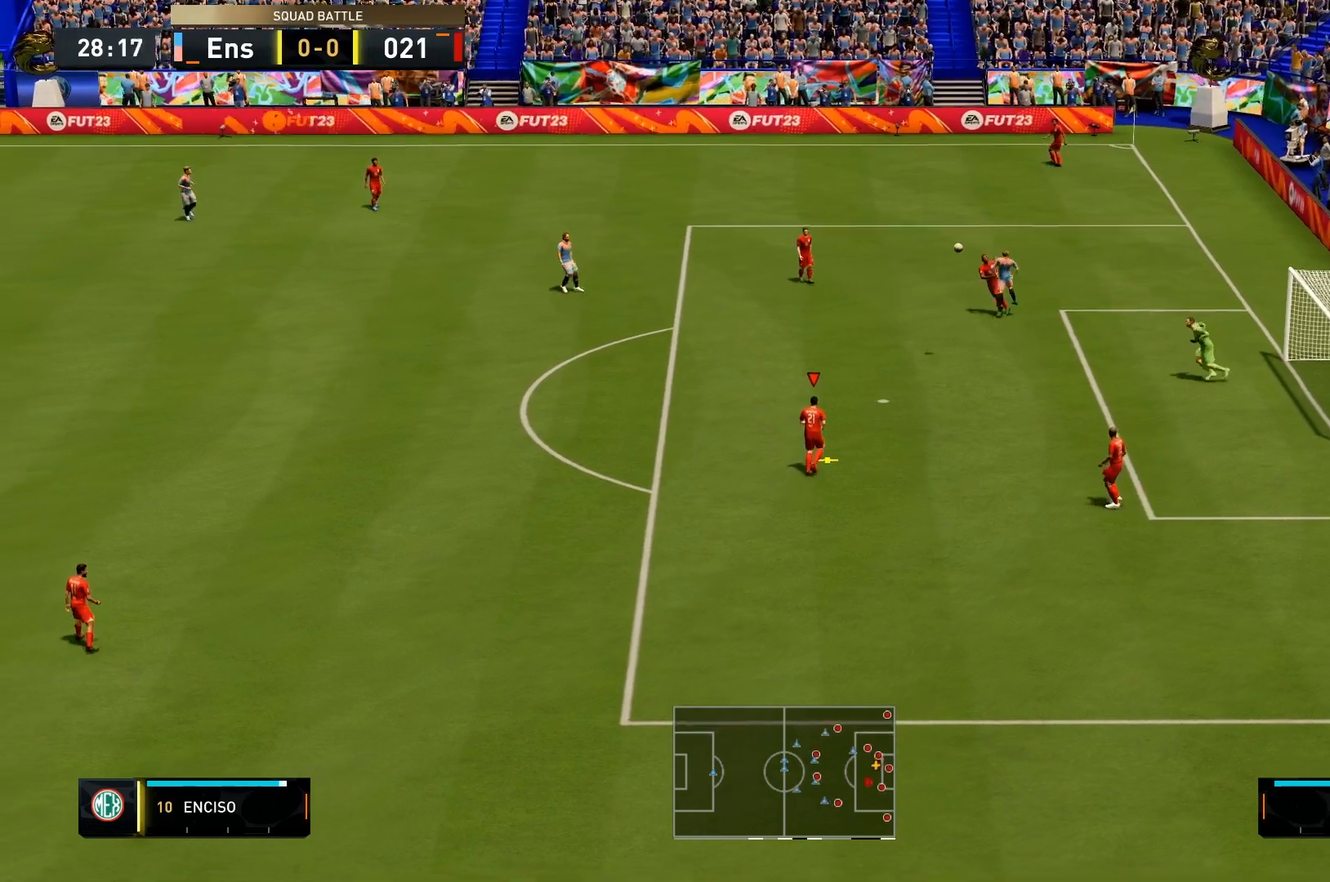
{"dt_ms": 500, "buttons": [], "left_stick": "right", "right_stick": "center", "events": [[133, "CROSS", "down"], [133, "left_stick", "right"], [267, "CROSS", "up"]]}
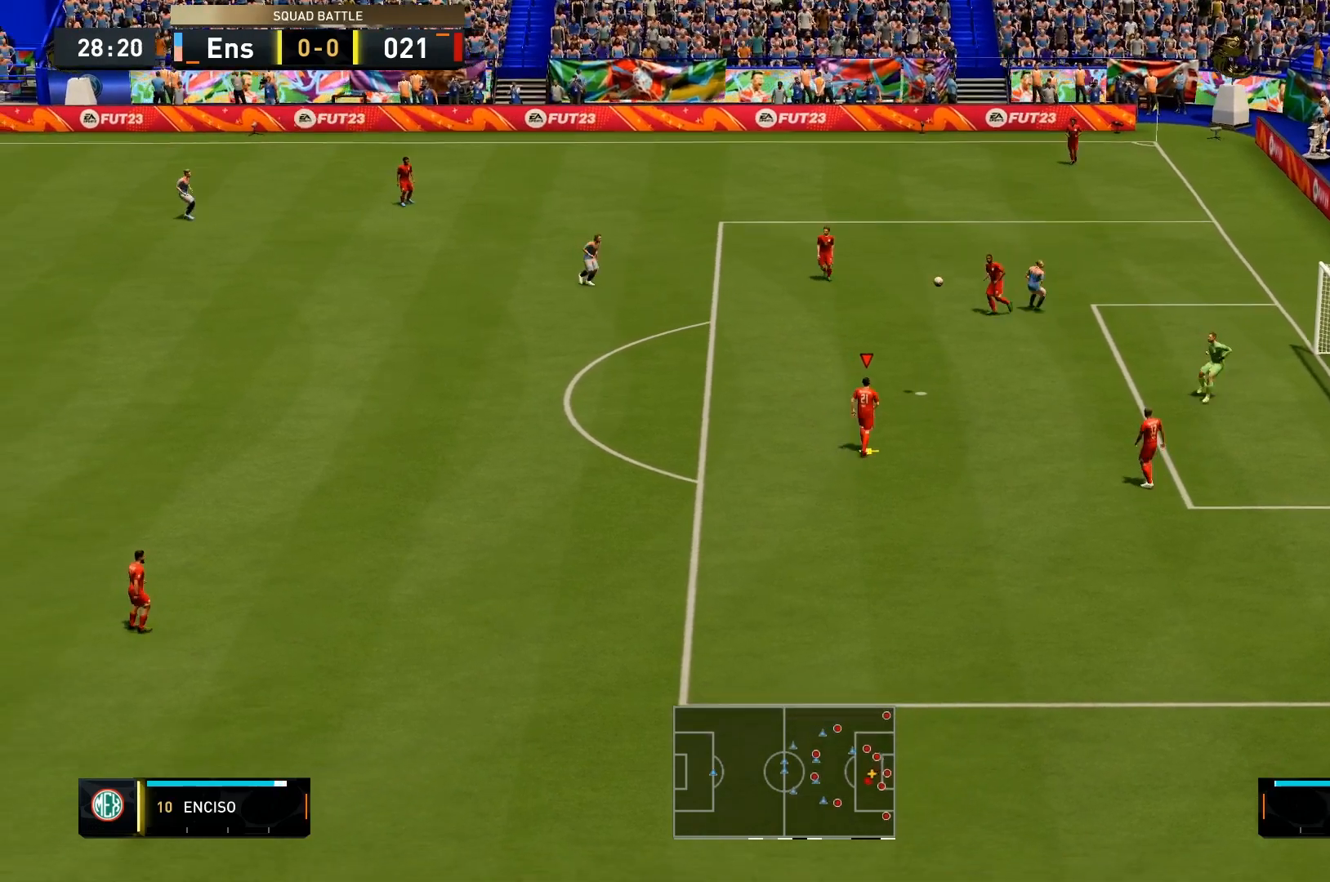
{"dt_ms": 500, "buttons": [], "left_stick": "right", "right_stick": "center", "events": []}
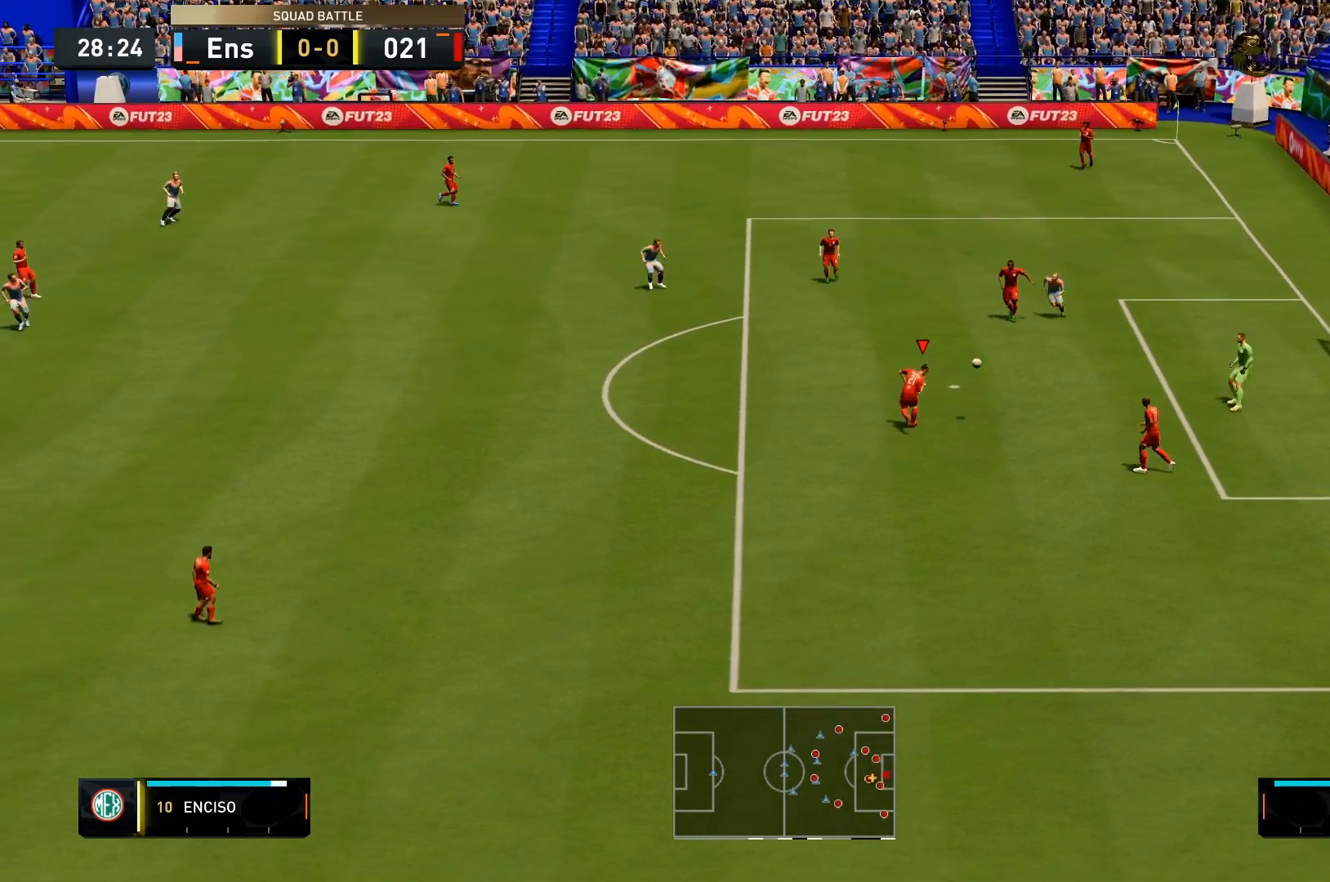
{"dt_ms": 500, "buttons": [], "left_stick": "center", "right_stick": "center", "events": [[233, "left_stick", "center"]]}
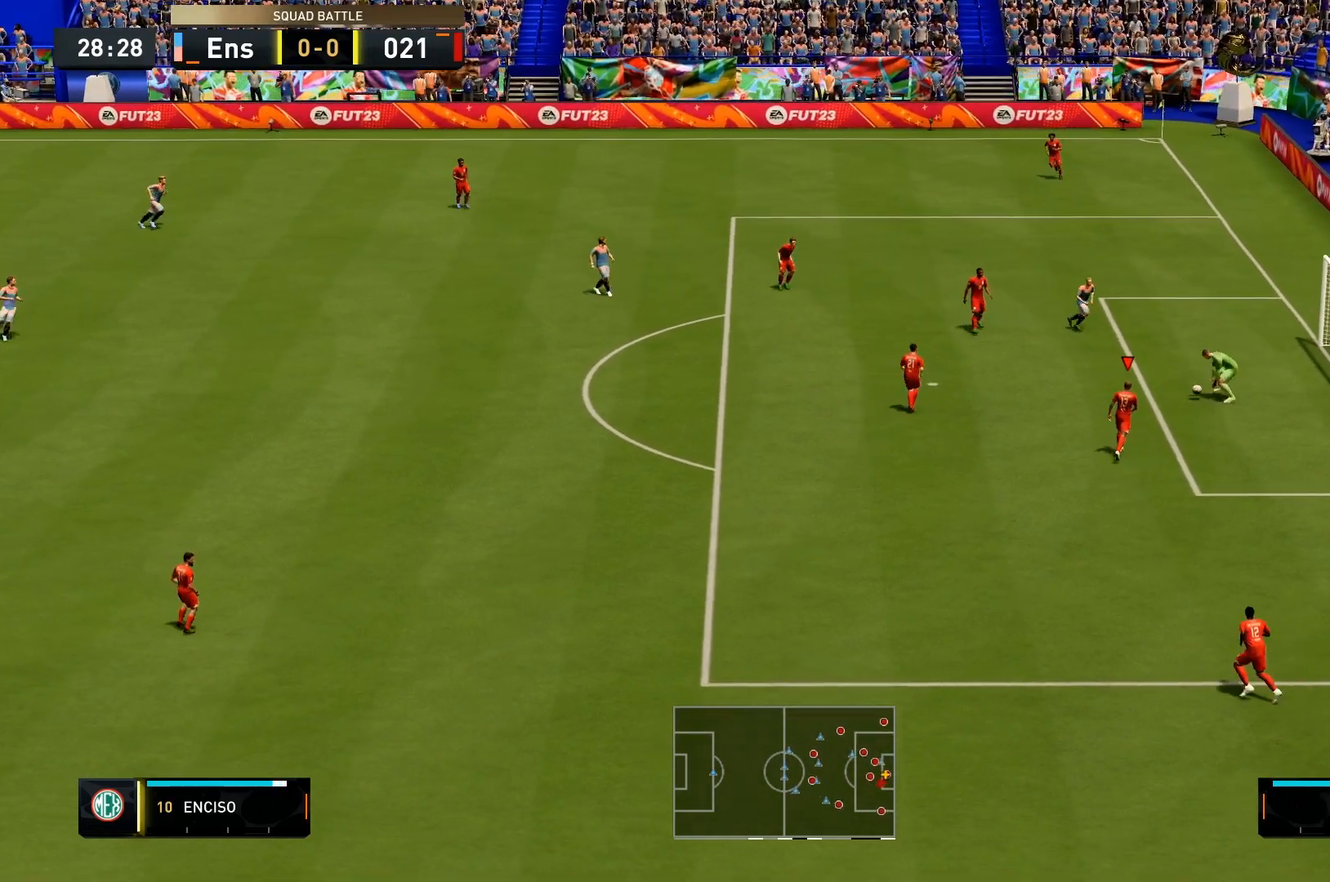
{"dt_ms": 500, "buttons": [], "left_stick": "down", "right_stick": "center", "events": [[367, "left_stick", "down"]]}
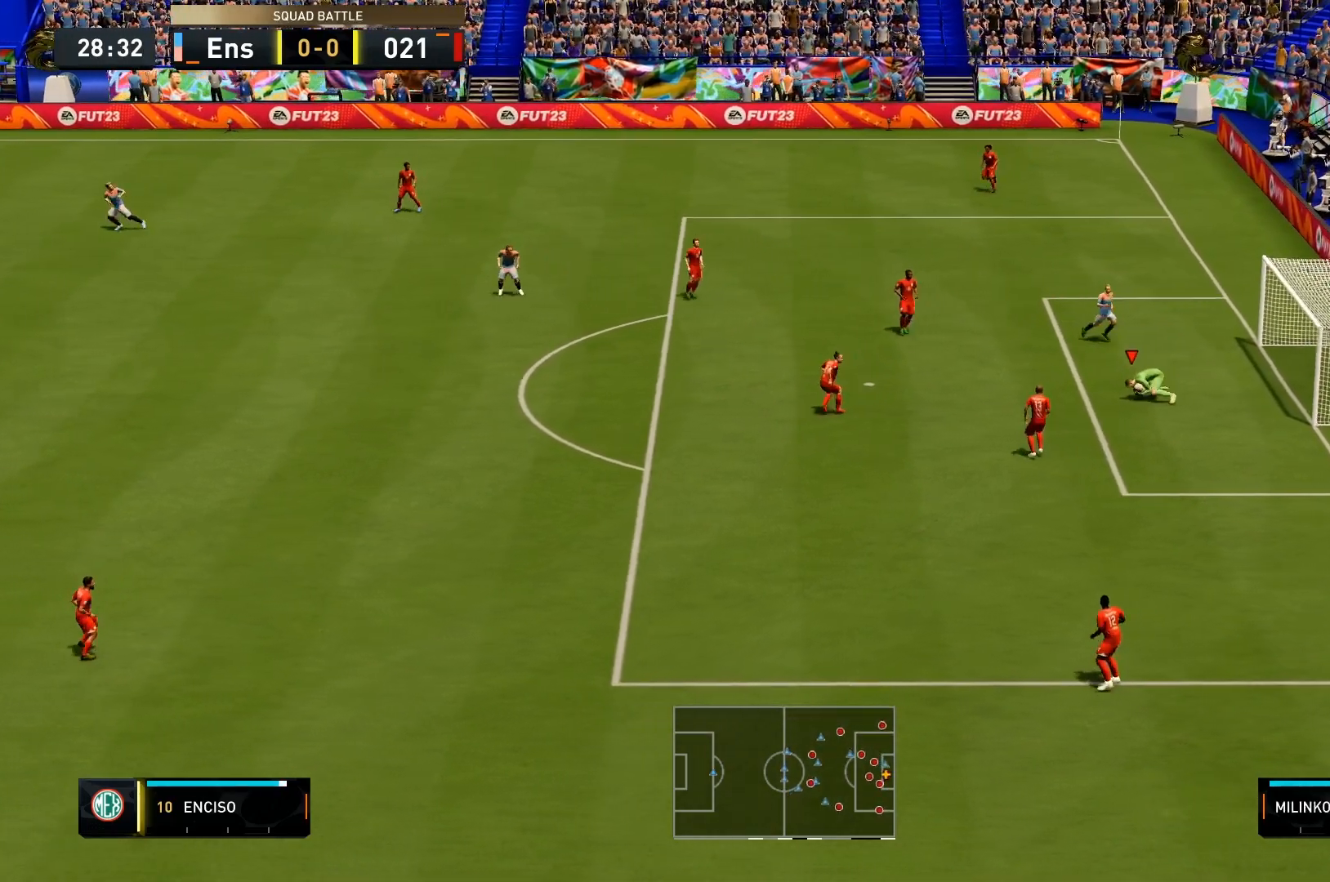
{"dt_ms": 500, "buttons": [], "left_stick": "down", "right_stick": "center", "events": []}
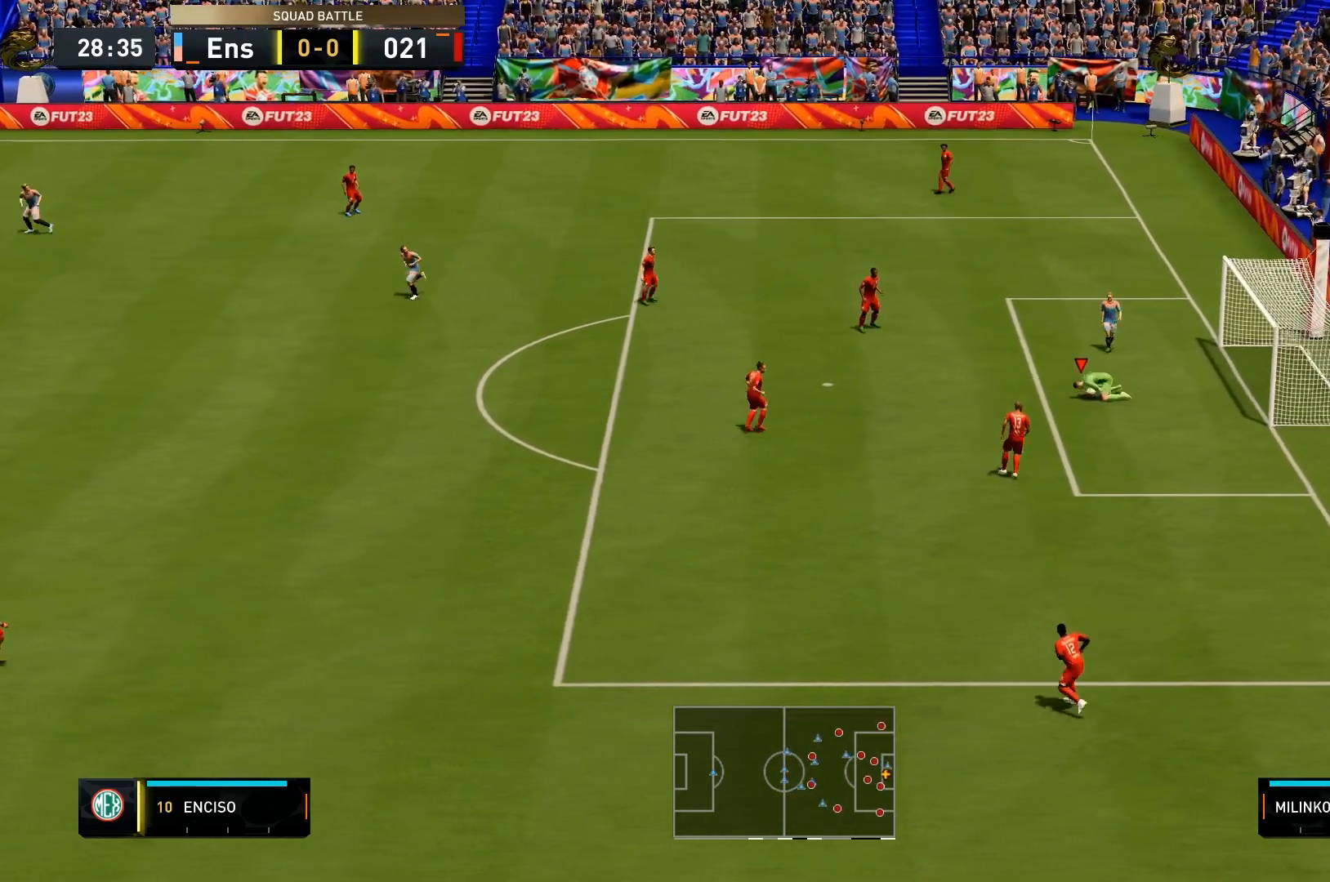
{"dt_ms": 500, "buttons": [], "left_stick": "down", "right_stick": "center", "events": [[233, "left_stick", "center"], [467, "left_stick", "down"]]}
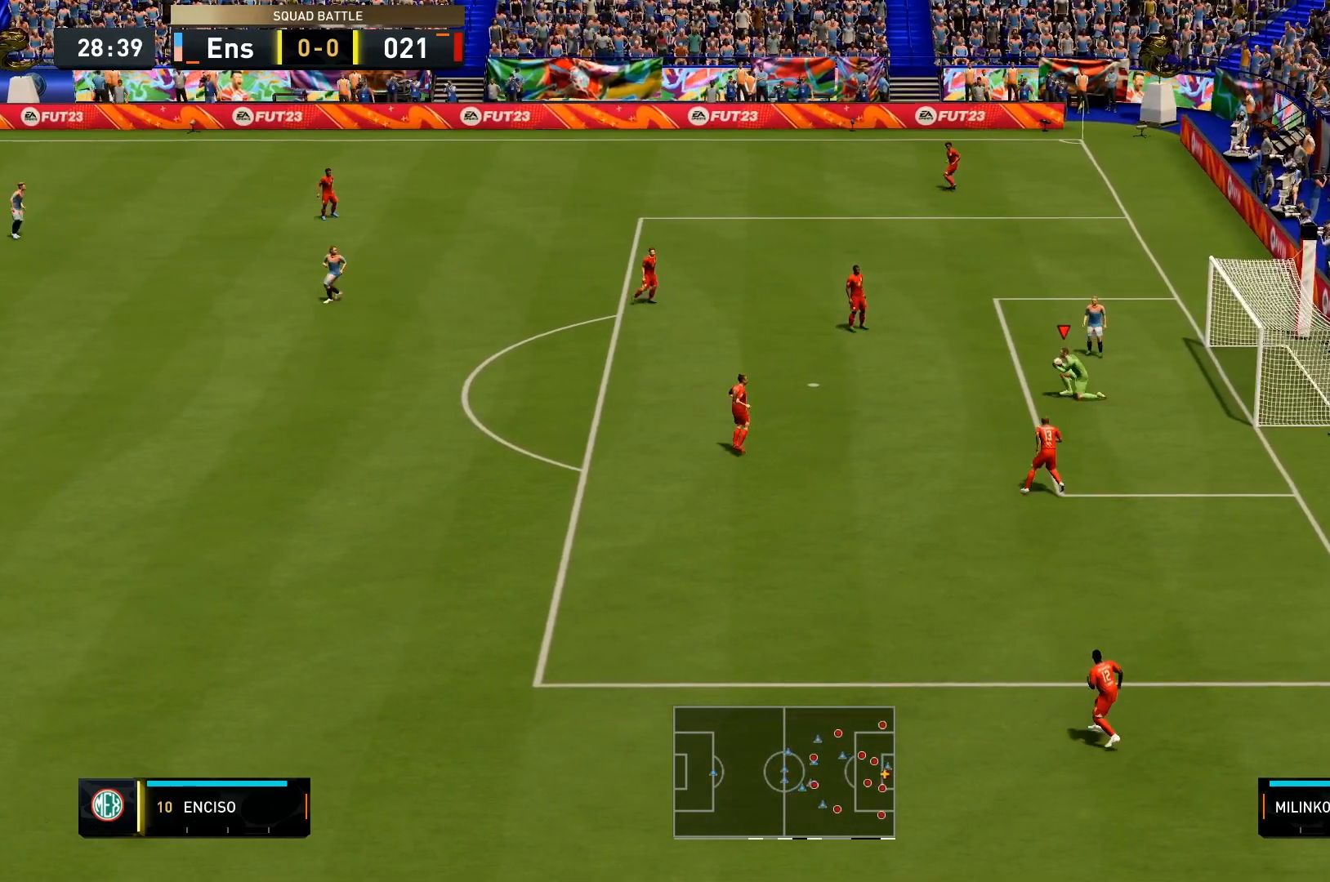
{"dt_ms": 500, "buttons": [], "left_stick": "down", "right_stick": "center", "events": [[100, "left_stick", "down-right"], [367, "left_stick", "down"]]}
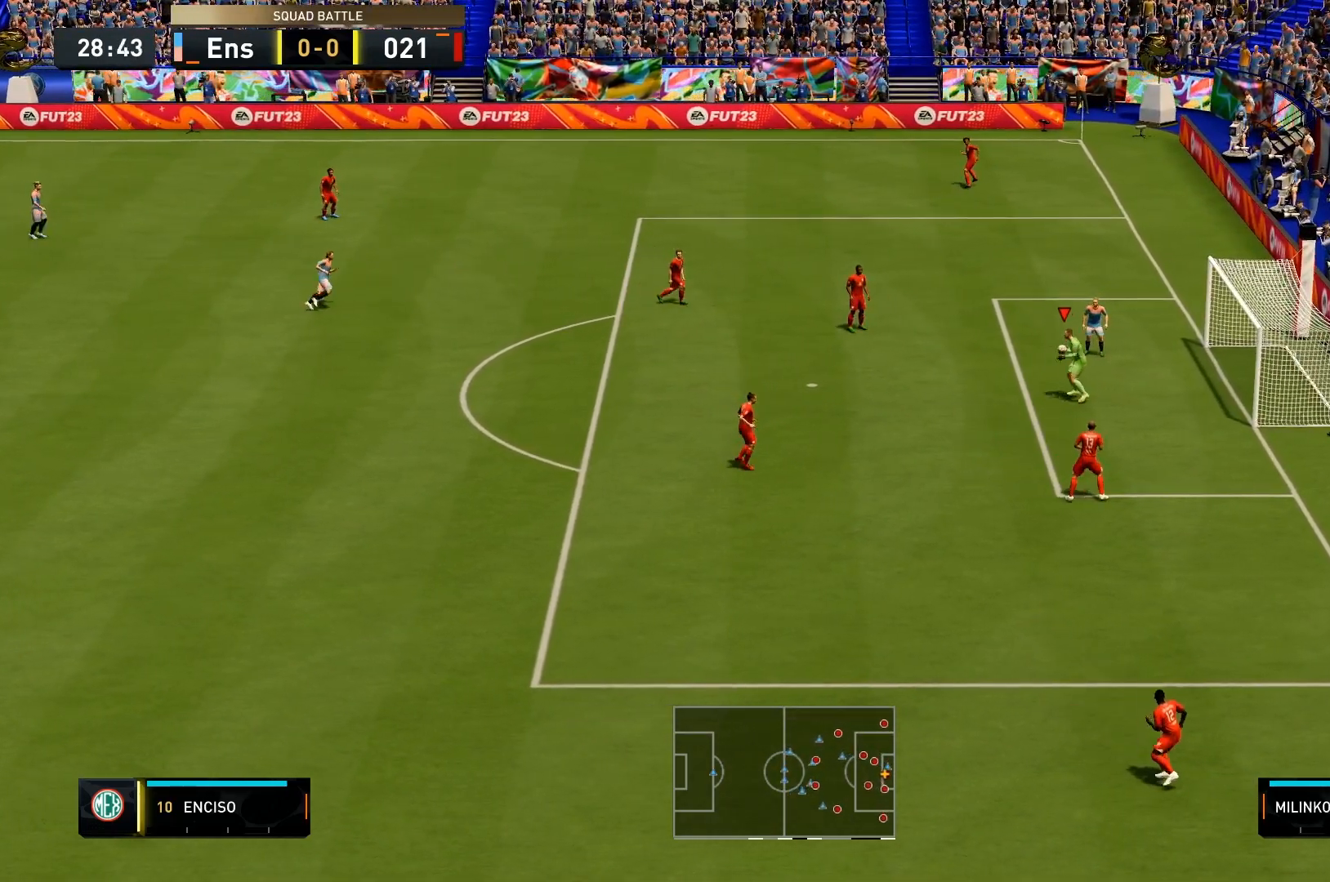
{"dt_ms": 1000, "buttons": [], "left_stick": "center", "right_stick": "center"}
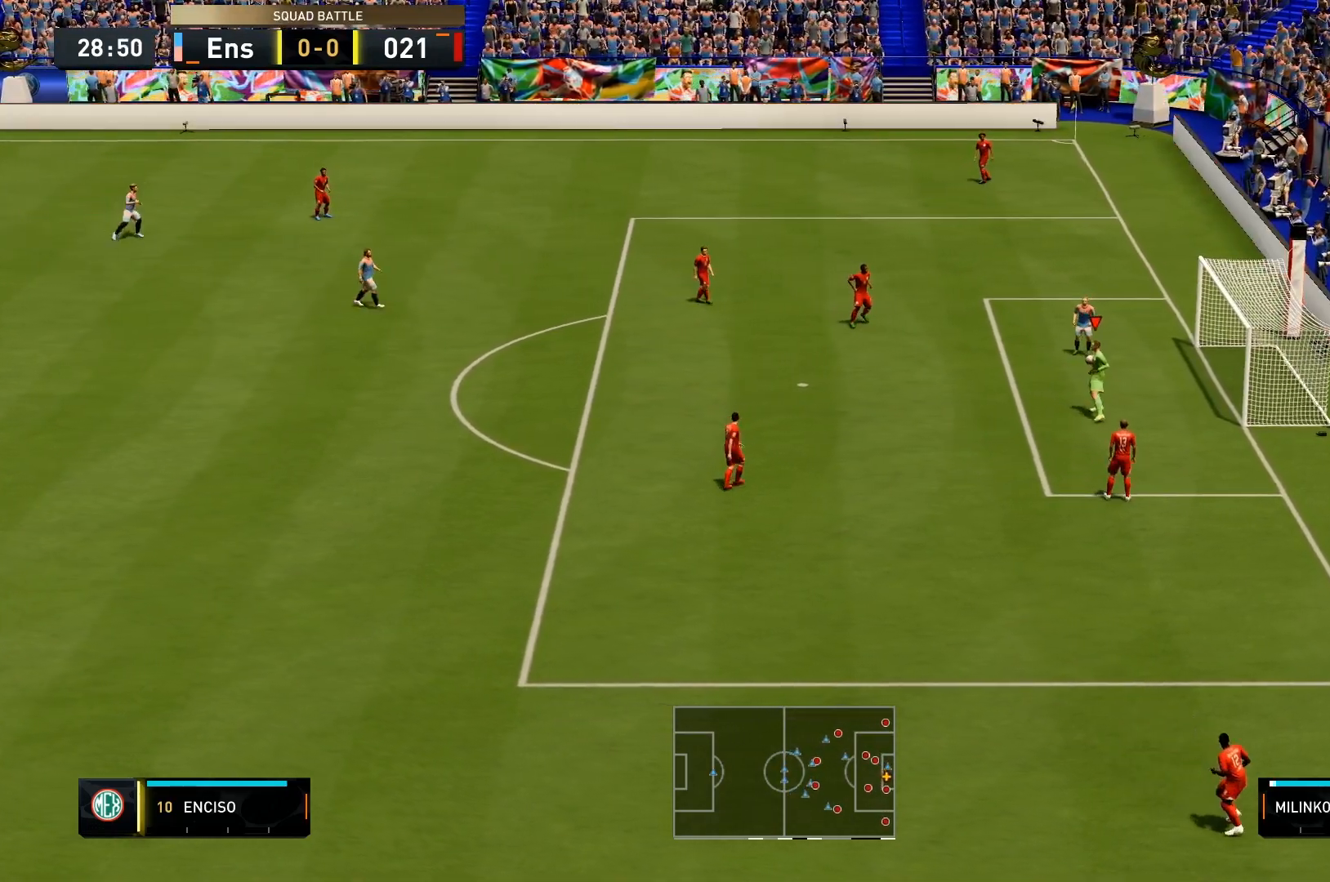
{"dt_ms": 500, "buttons": [], "left_stick": "center", "right_stick": "center", "events": [[133, "left_stick", "down"], [233, "left_stick", "center"]]}
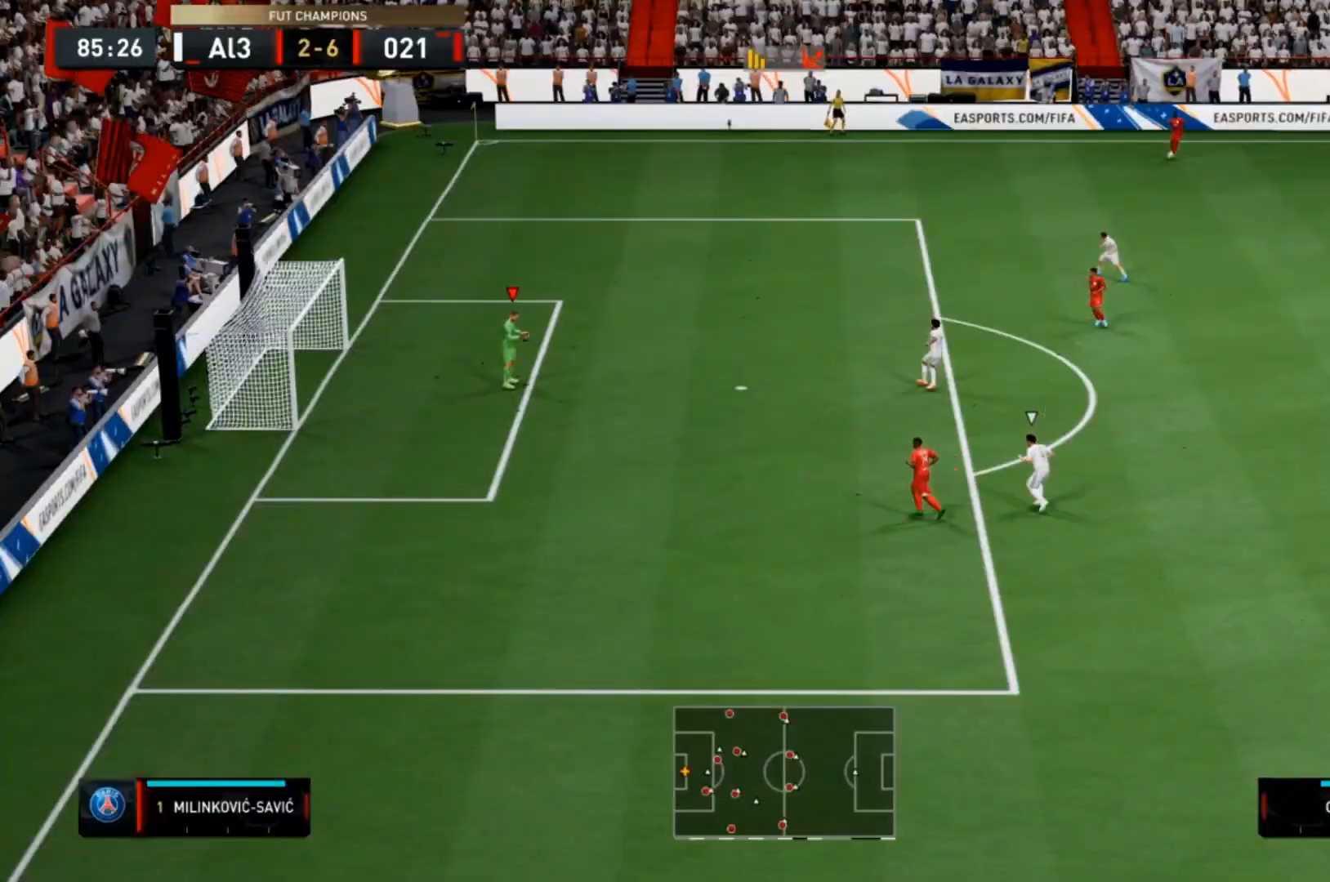
{"dt_ms": 500, "buttons": [], "left_stick": "up-left", "right_stick": "center", "events": [[67, "left_stick", "left"], [300, "left_stick", "up-left"]]}
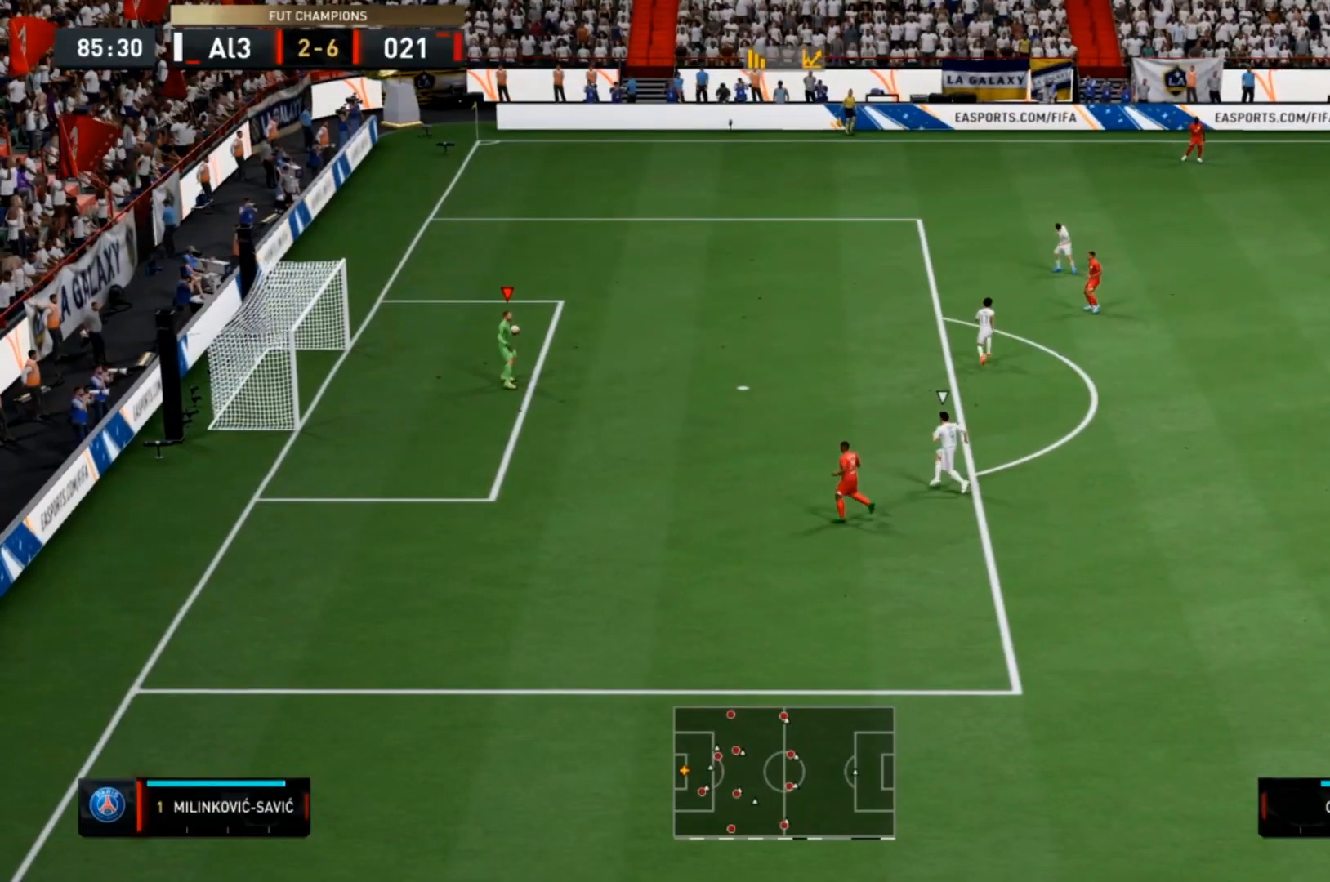
{"dt_ms": 500, "buttons": [], "left_stick": "up", "right_stick": "center", "events": [[67, "left_stick", "center"], [500, "left_stick", "up"]]}
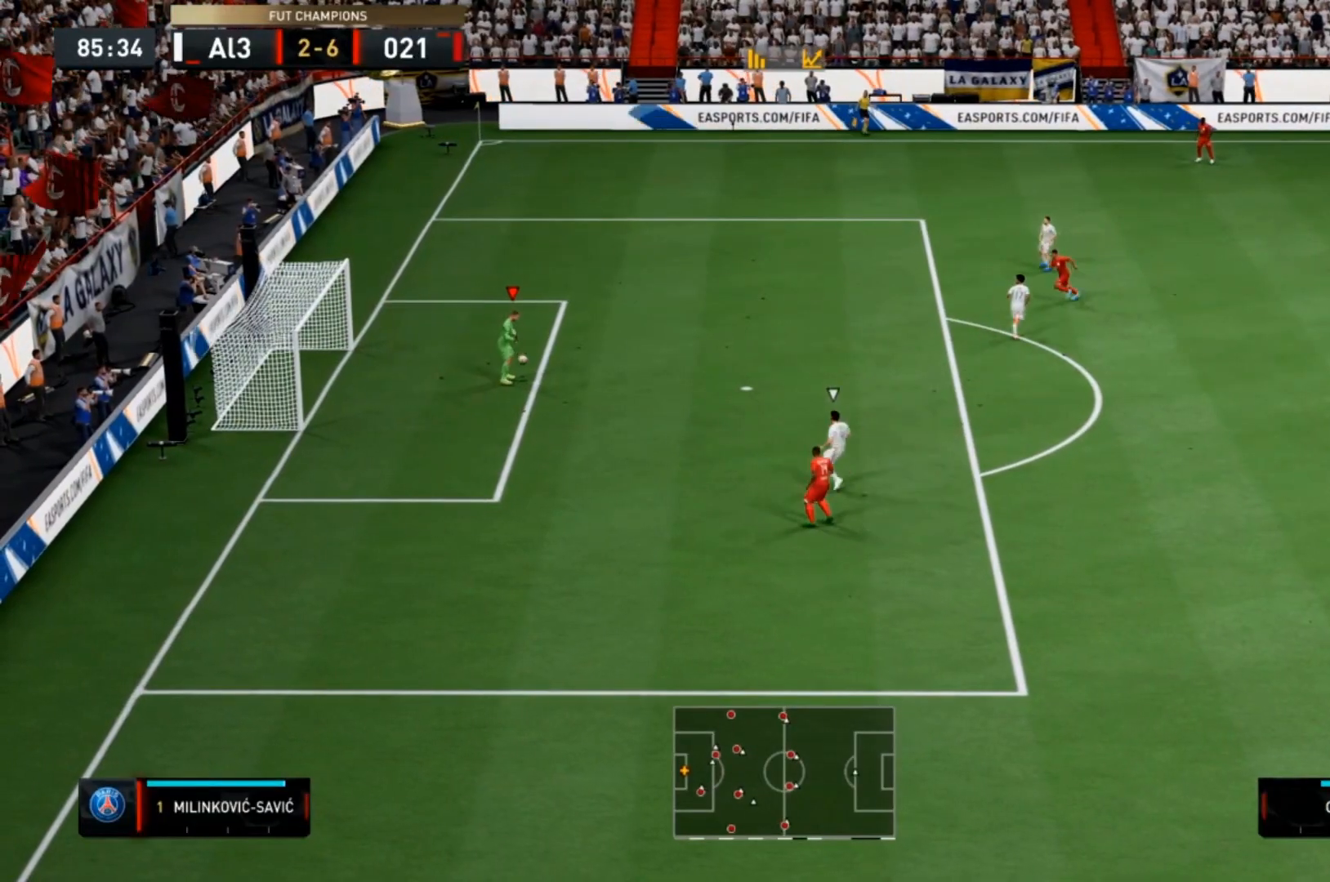
{"dt_ms": 500, "buttons": [], "left_stick": "center", "right_stick": "center", "events": [[400, "left_stick", "center"]]}
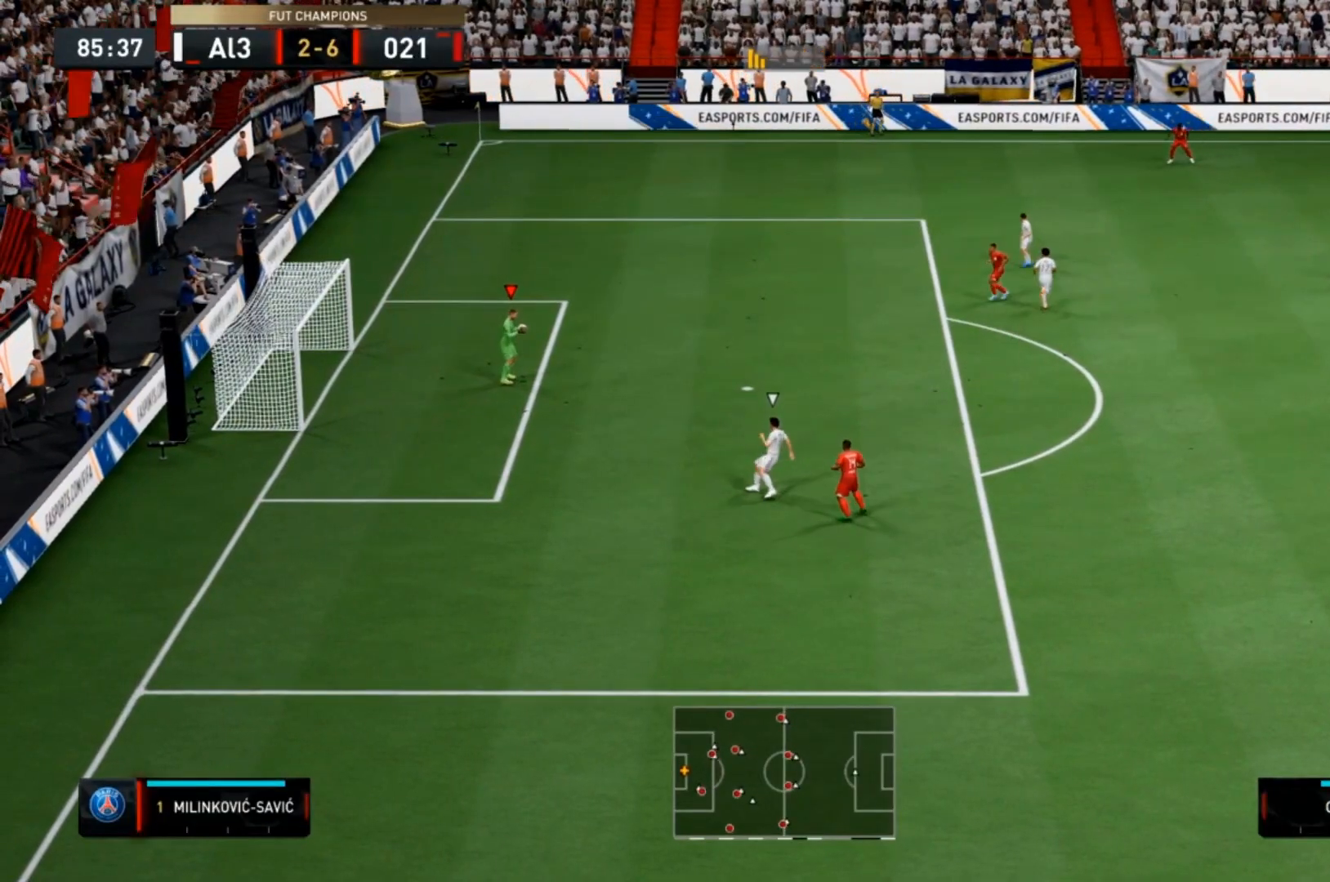
{"dt_ms": 500, "buttons": [], "left_stick": "center", "right_stick": "center", "events": [[167, "TRIANGLE", "down"], [233, "TRIANGLE", "up"]]}
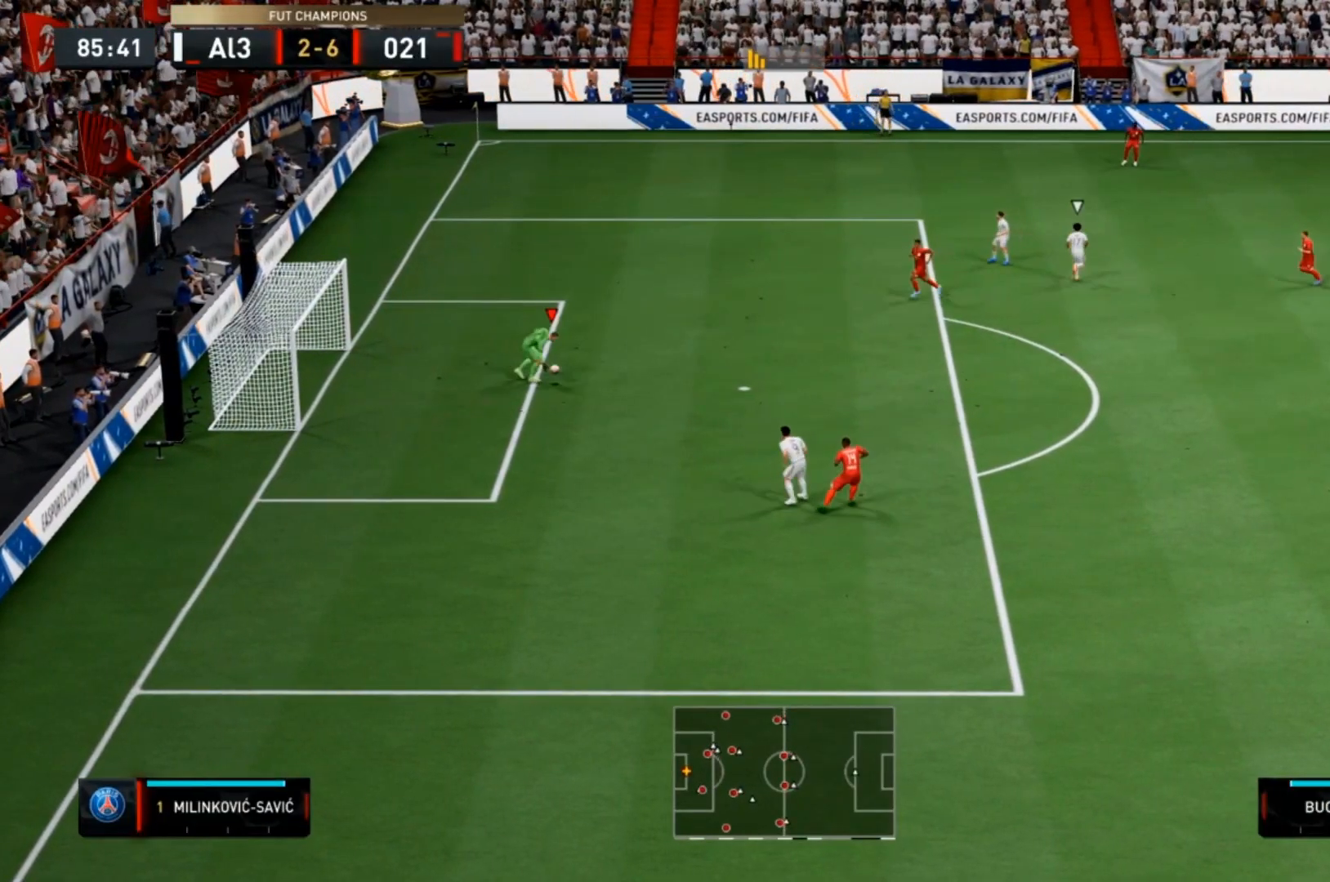
{"dt_ms": 500, "buttons": [], "left_stick": "center", "right_stick": "center", "events": []}
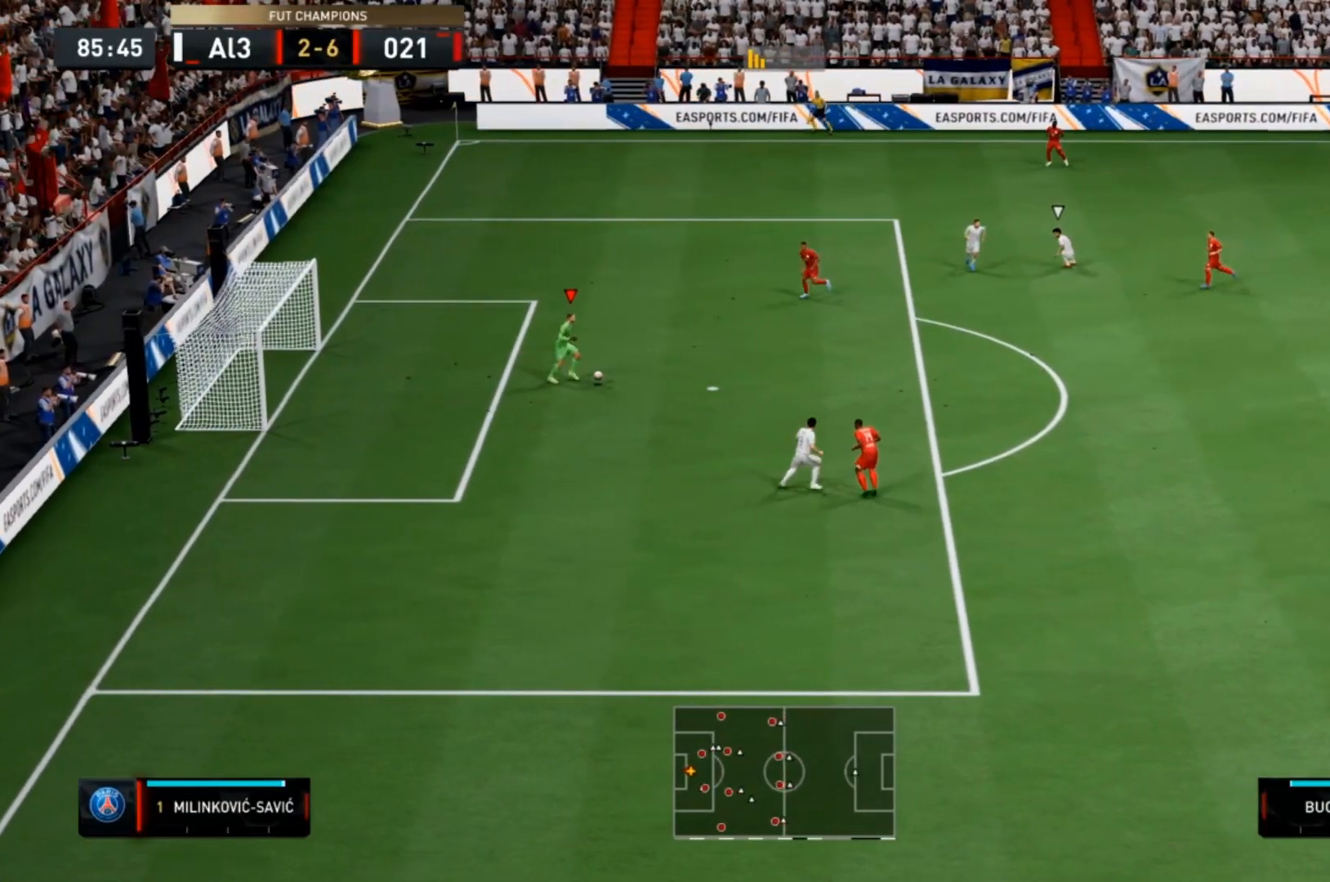
{"dt_ms": 500, "buttons": ["L2"], "left_stick": "up", "right_stick": "center", "events": [[300, "SQUARE", "down"], [300, "left_stick", "up"], [333, "L2", "down"], [367, "SQUARE", "up"]]}
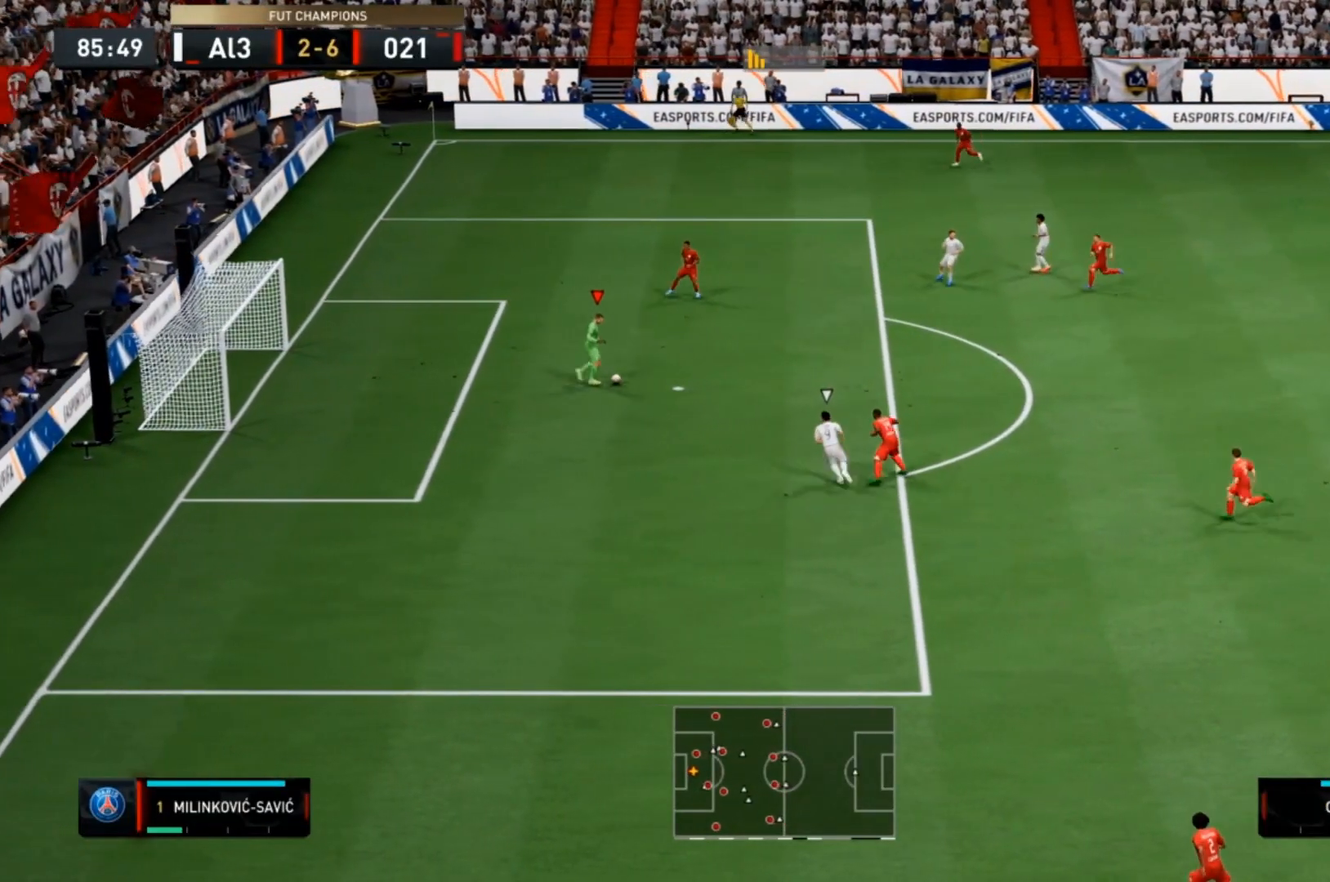
{"dt_ms": 500, "buttons": ["L2"], "left_stick": "up", "right_stick": "center", "events": []}
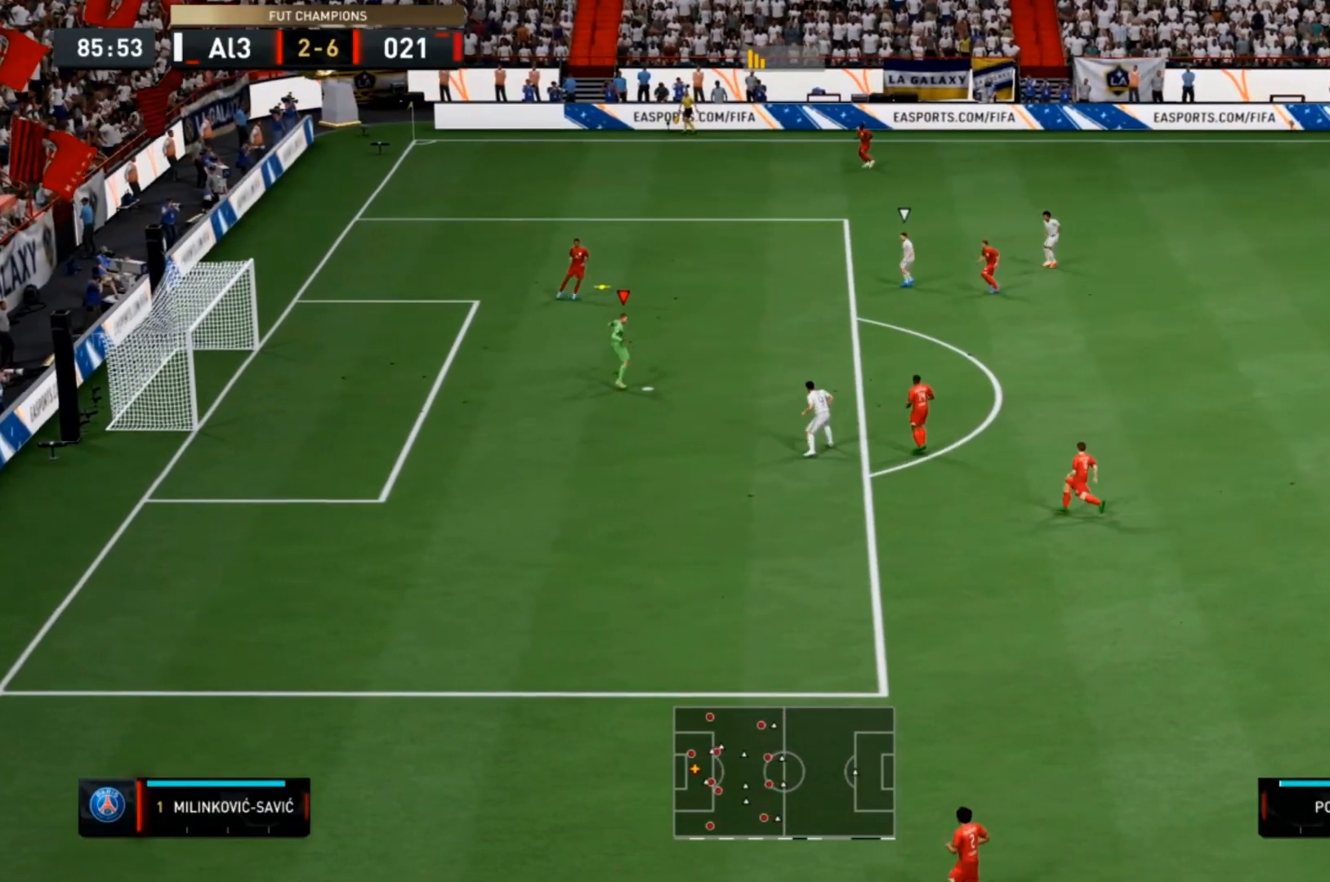
{"dt_ms": 500, "buttons": [], "left_stick": "down", "right_stick": "center", "events": [[133, "left_stick", "center"], [233, "L2", "up"], [467, "left_stick", "down"]]}
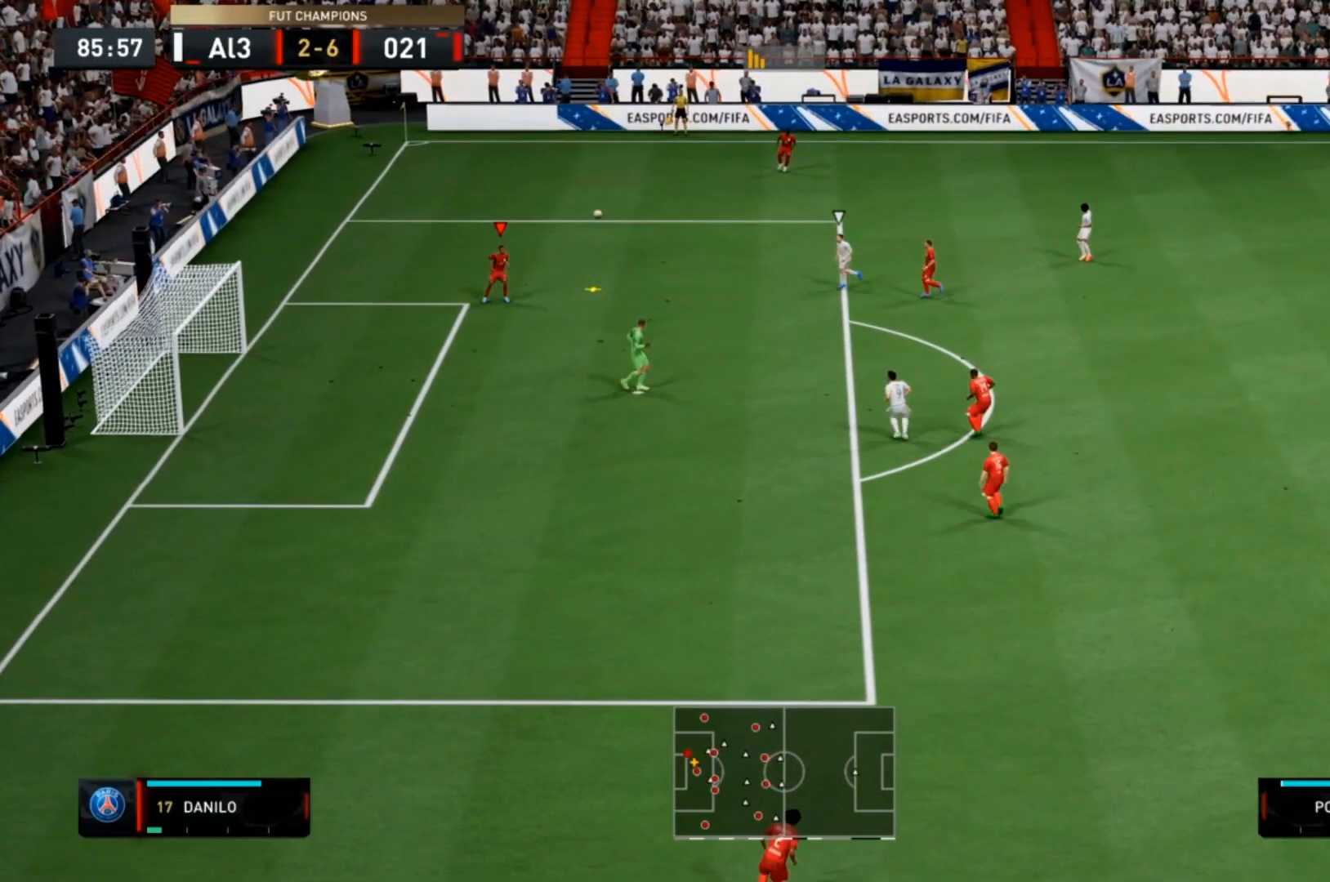
{"dt_ms": 500, "buttons": [], "left_stick": "down", "right_stick": "center", "events": [[67, "CROSS", "down"], [233, "CROSS", "up"]]}
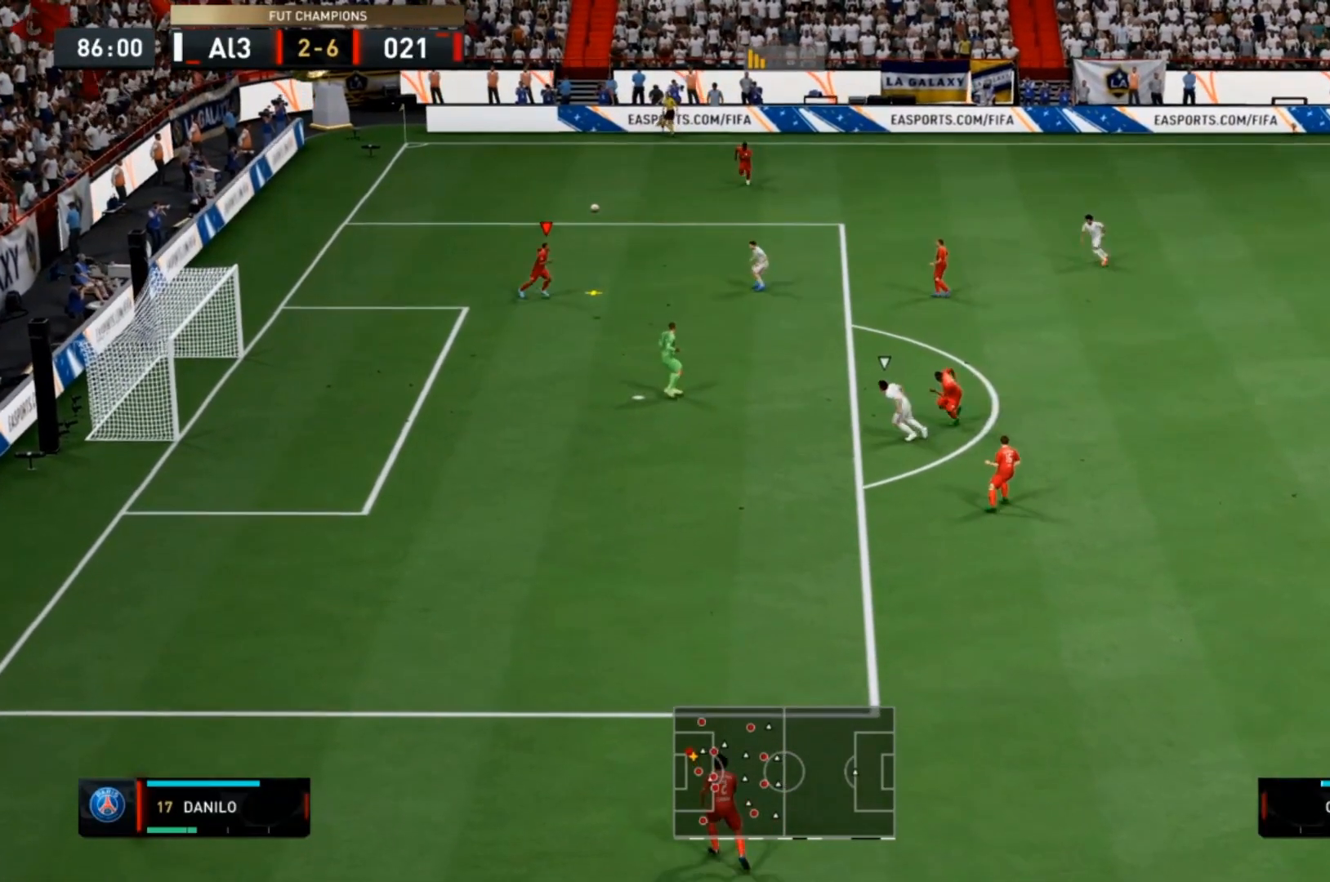
{"dt_ms": 500, "buttons": [], "left_stick": "down", "right_stick": "center", "events": []}
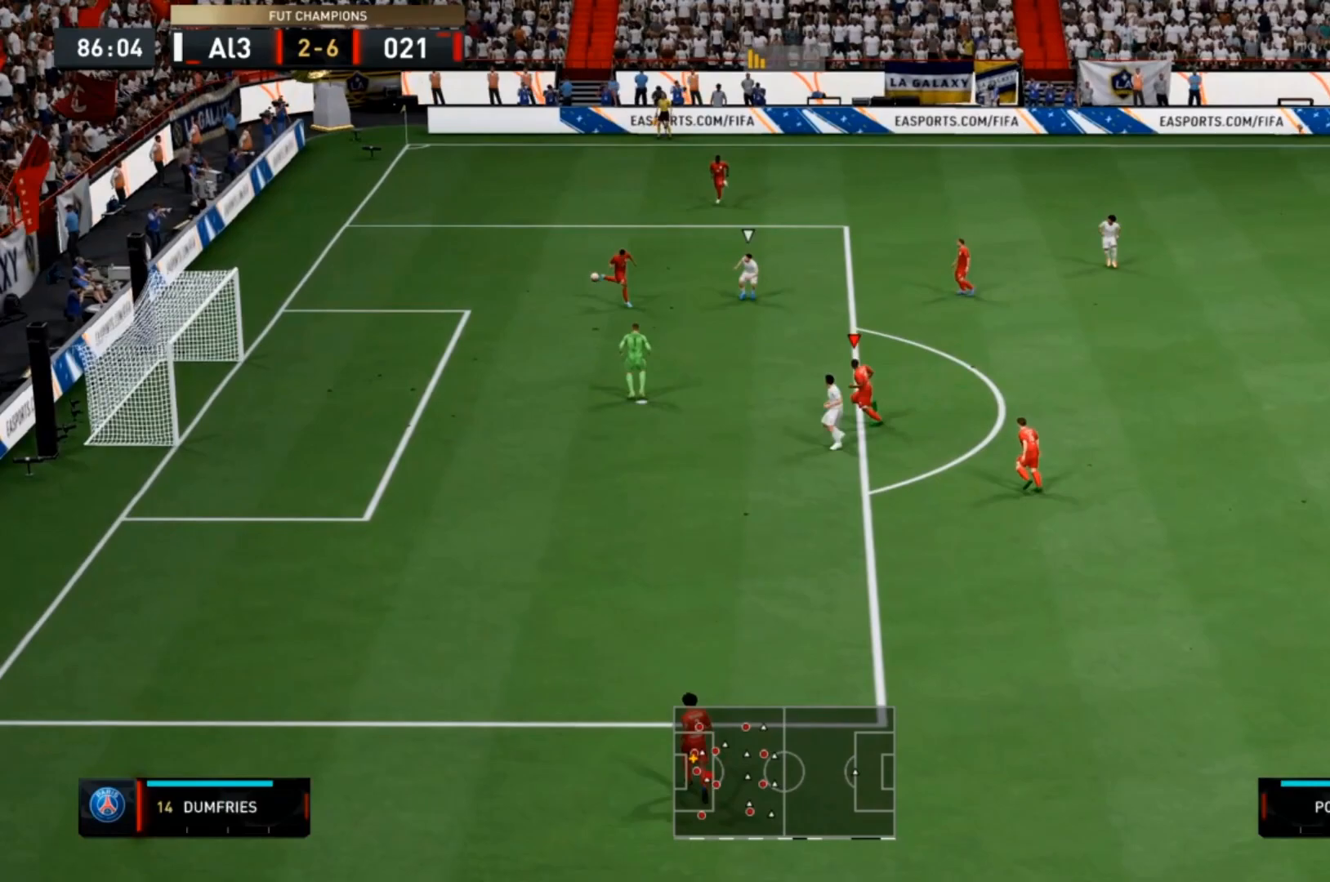
{"dt_ms": 500, "buttons": [], "left_stick": "center", "right_stick": "center", "events": [[200, "left_stick", "center"]]}